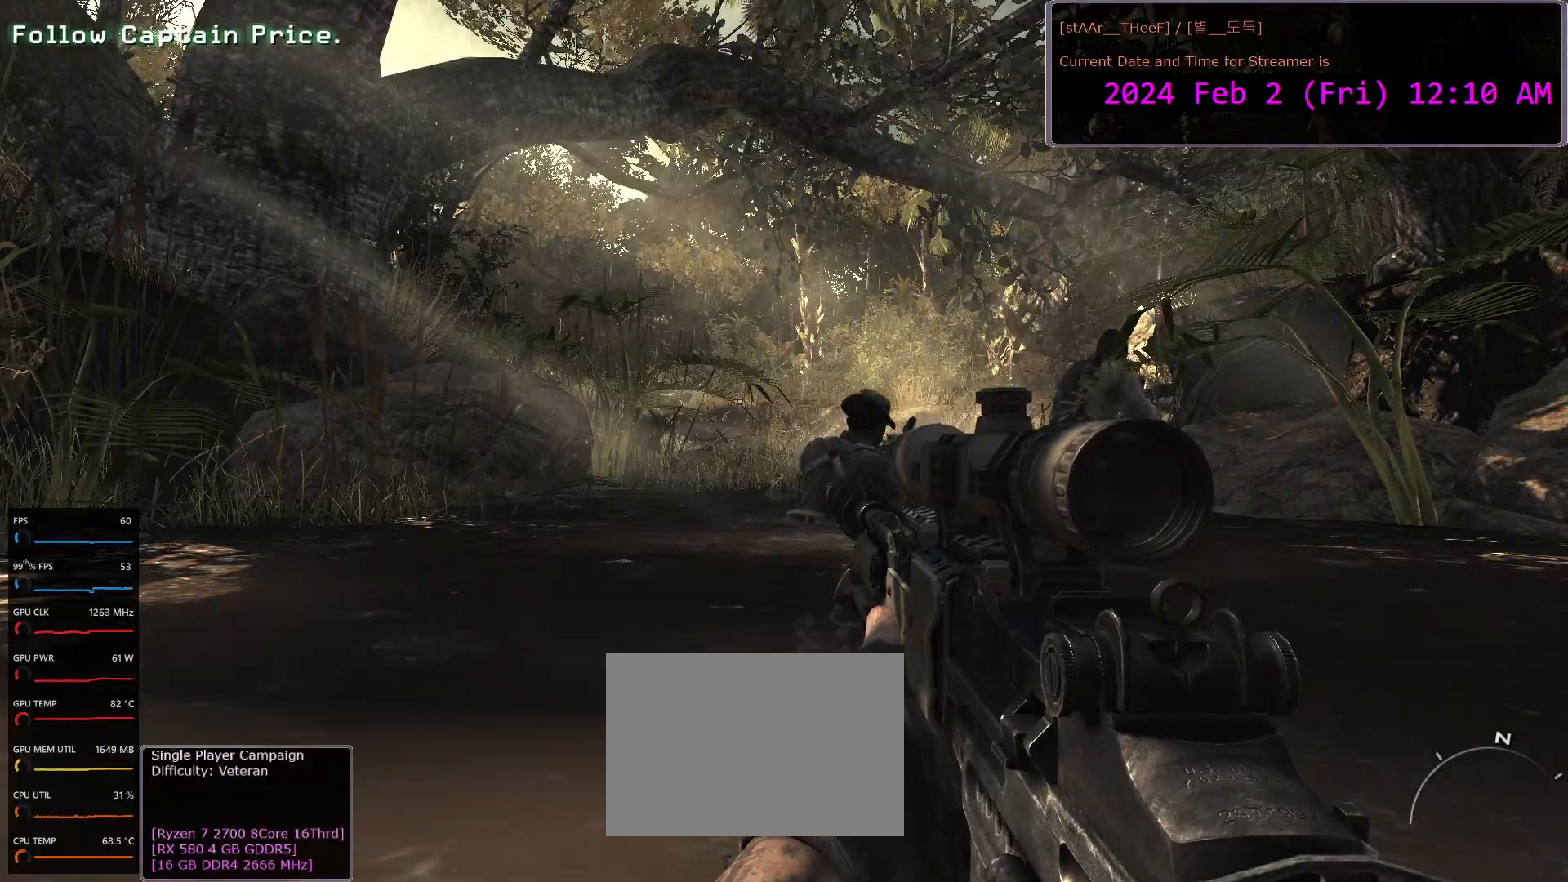
Gameplay with keyboard and mouse; each line is a JSON object with the keys and mouse buttons held at the frame after it. "events" lists presses ("down") and releases ("up") of "1", "2", "3", "4", "5", "a", "c", "d", "e", "f", "n", "q", "r", "s", "shift", "space", "tab", "w", "mouse_left", "mouse_wheel" and "mouse_right" between this image and that frame as [ms after this image, input, new state], when the widget could be followed in between. "mouse_left", "mouse_wheel", "mouse_right" = the "left", "wheel", "right" buttons of the "mouse" list. No other keys are recorded. "wheel" means that the mouse wheel is clicked or scrolled. Mouse movement is not recorded.
{"keys": ["w"], "mouse": [], "events": [[250, "w", "down"]]}
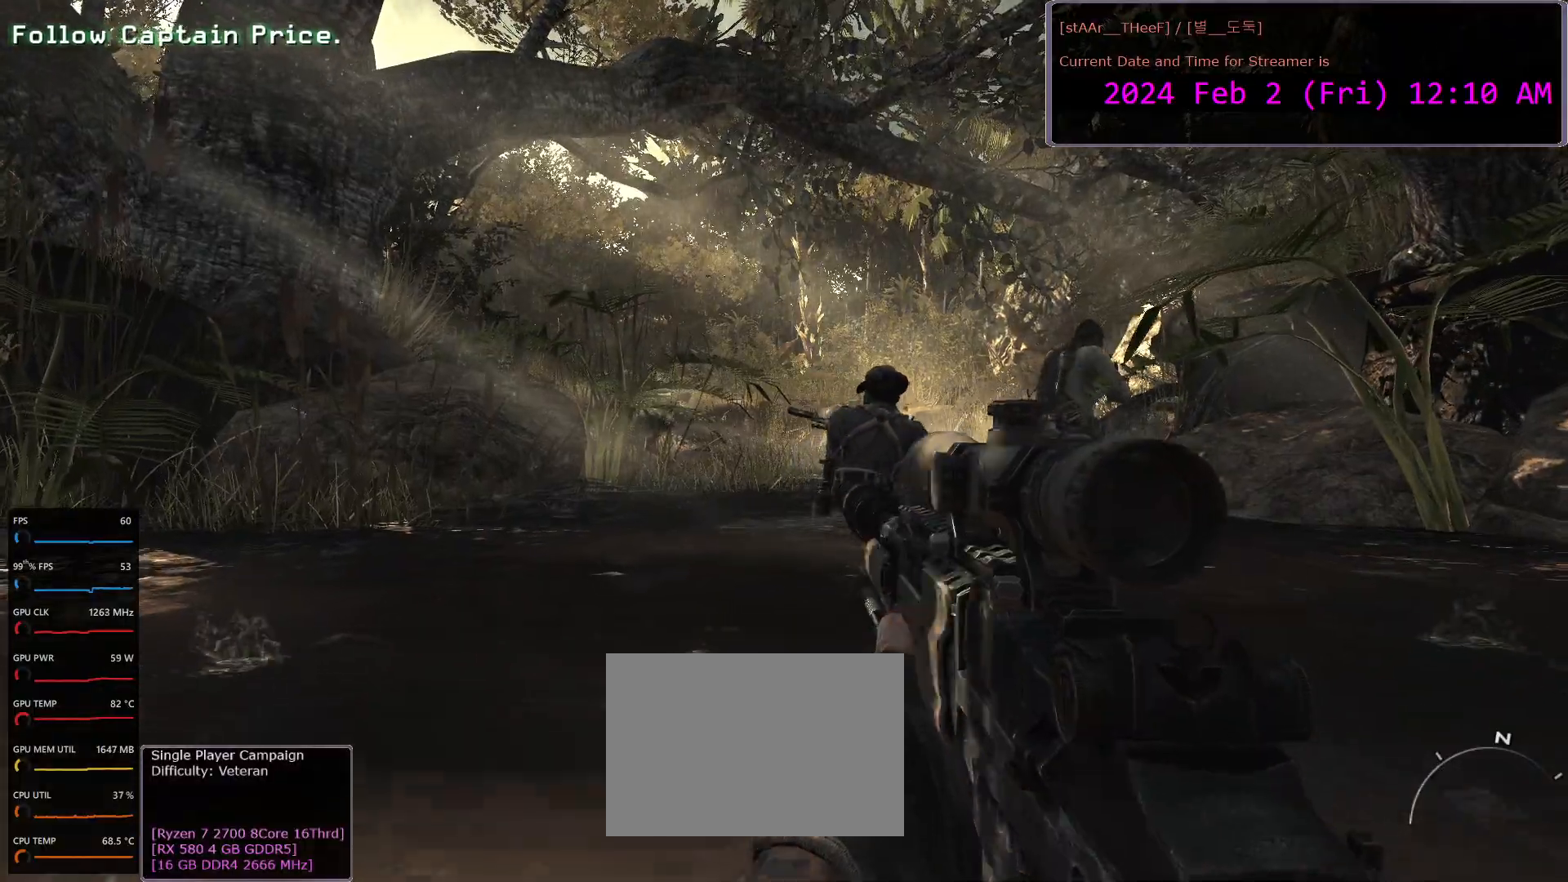
{"keys": ["w"], "mouse": [], "events": [[233, "d", "down"], [417, "d", "up"]]}
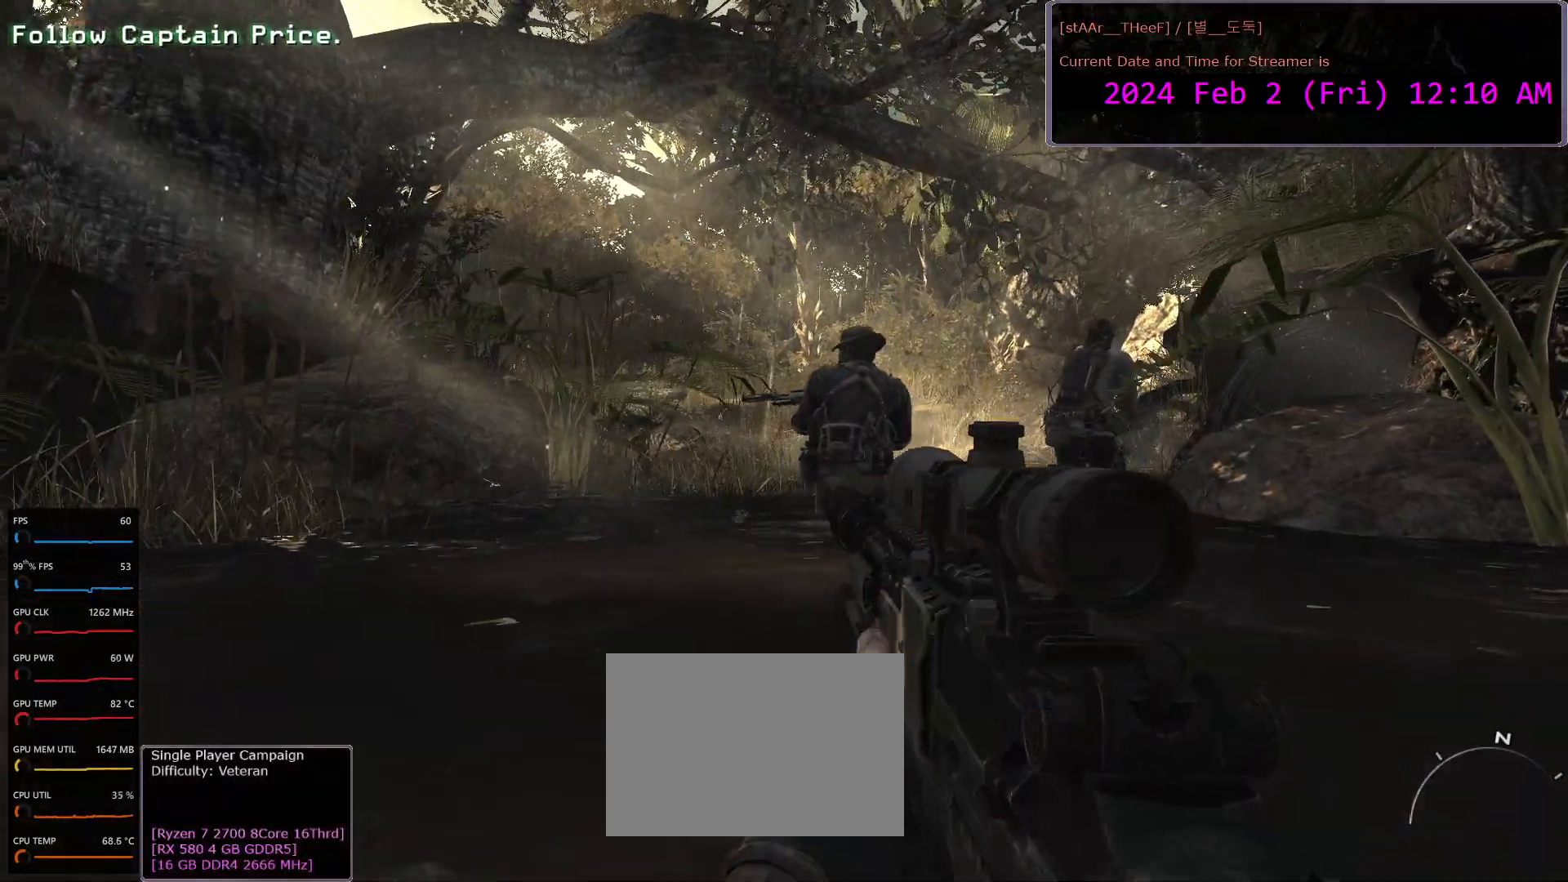
{"keys": ["w"], "mouse": [], "events": []}
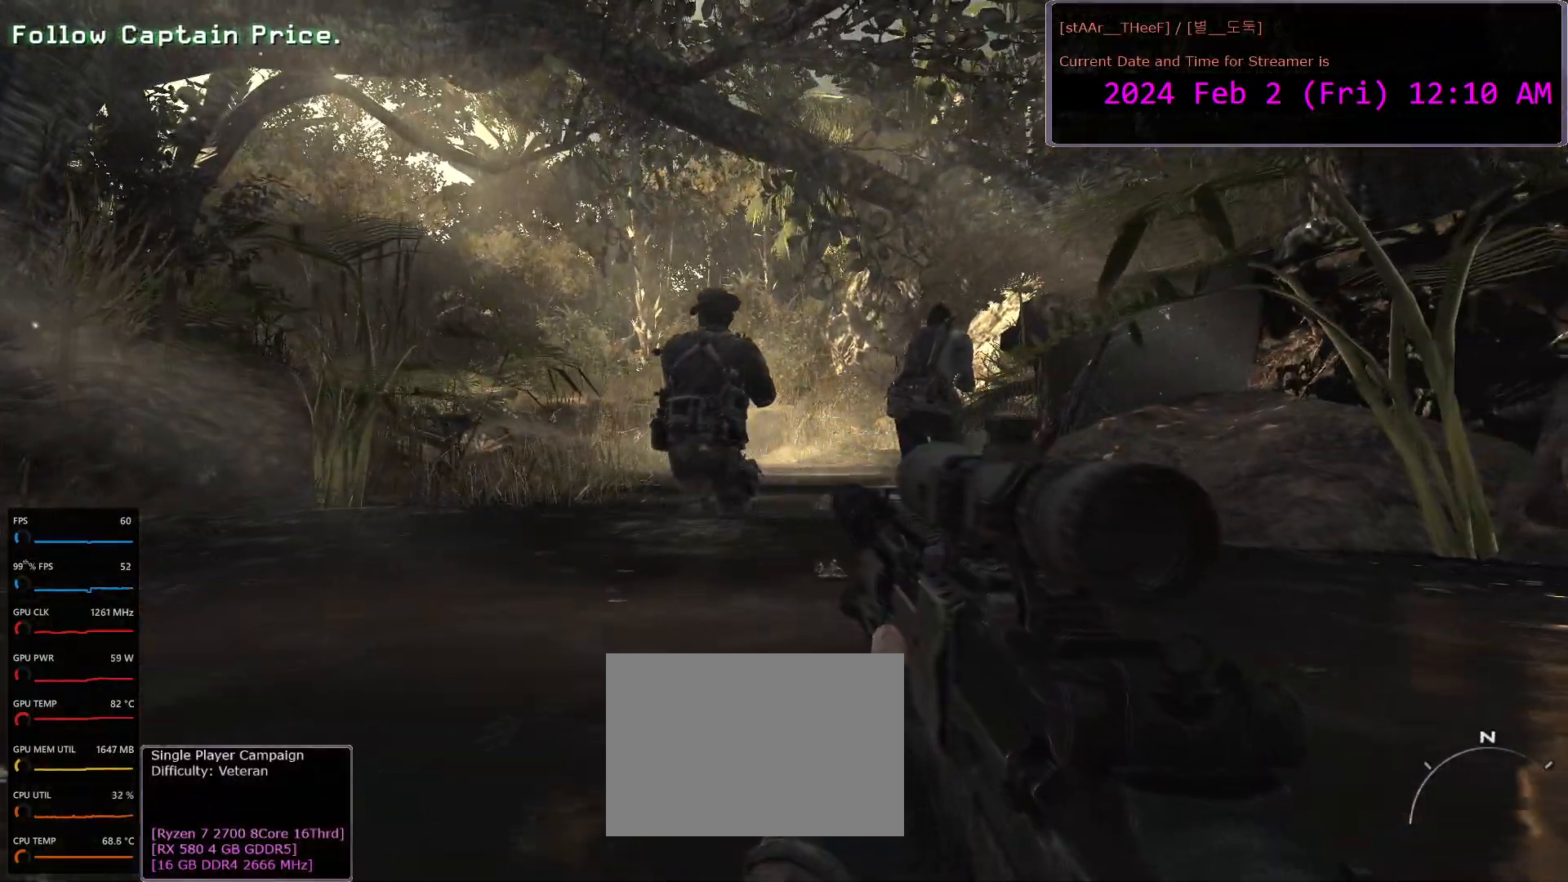
{"keys": ["w"], "mouse": [], "events": []}
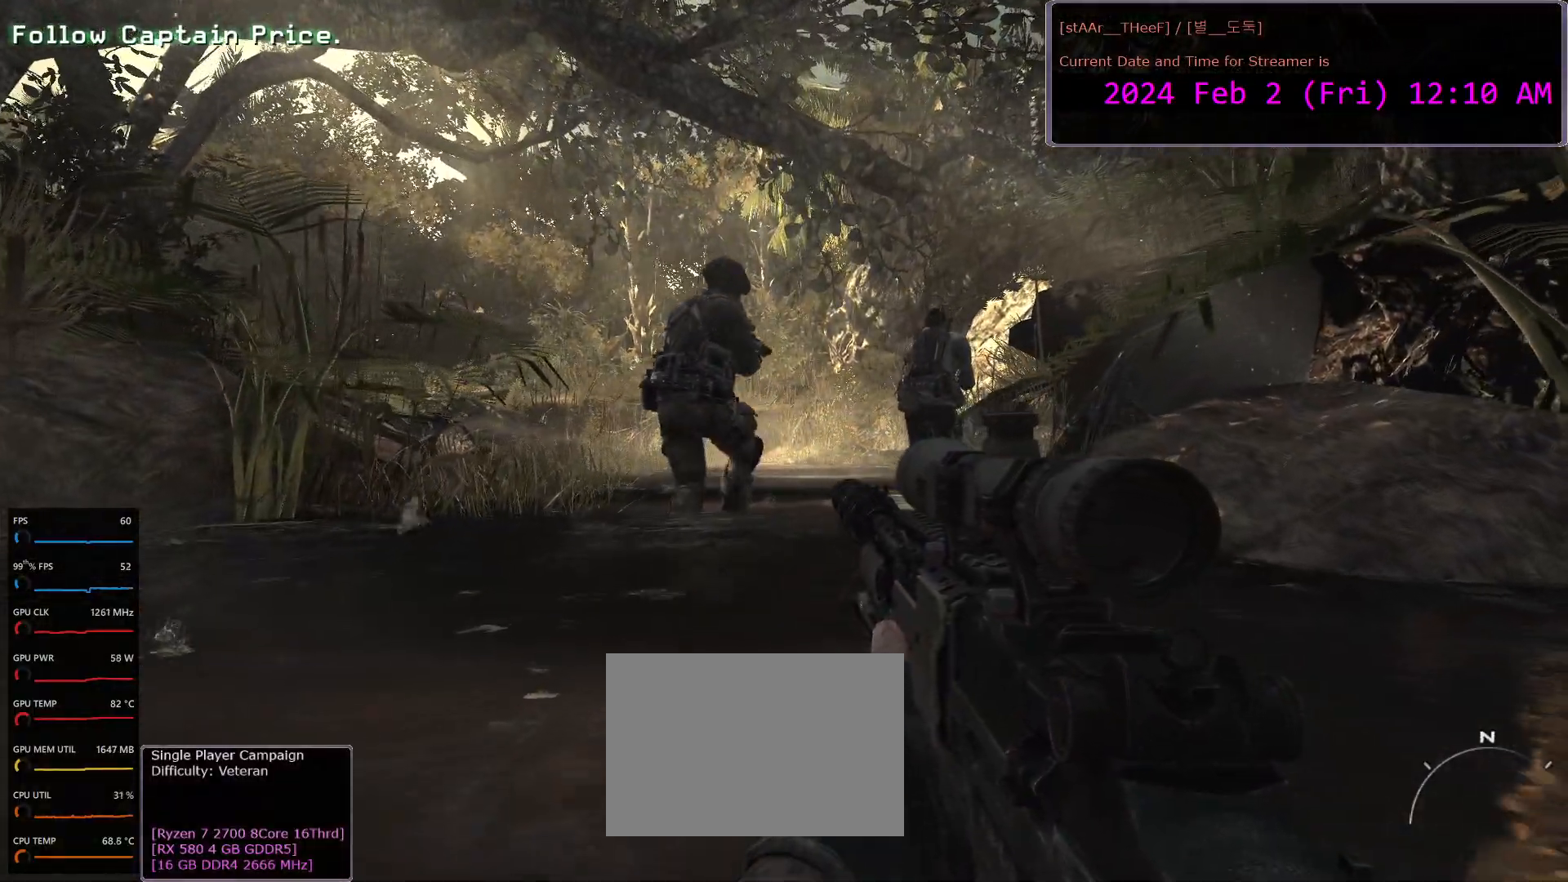
{"keys": ["w"], "mouse": [], "events": [[33, "d", "down"], [100, "d", "up"]]}
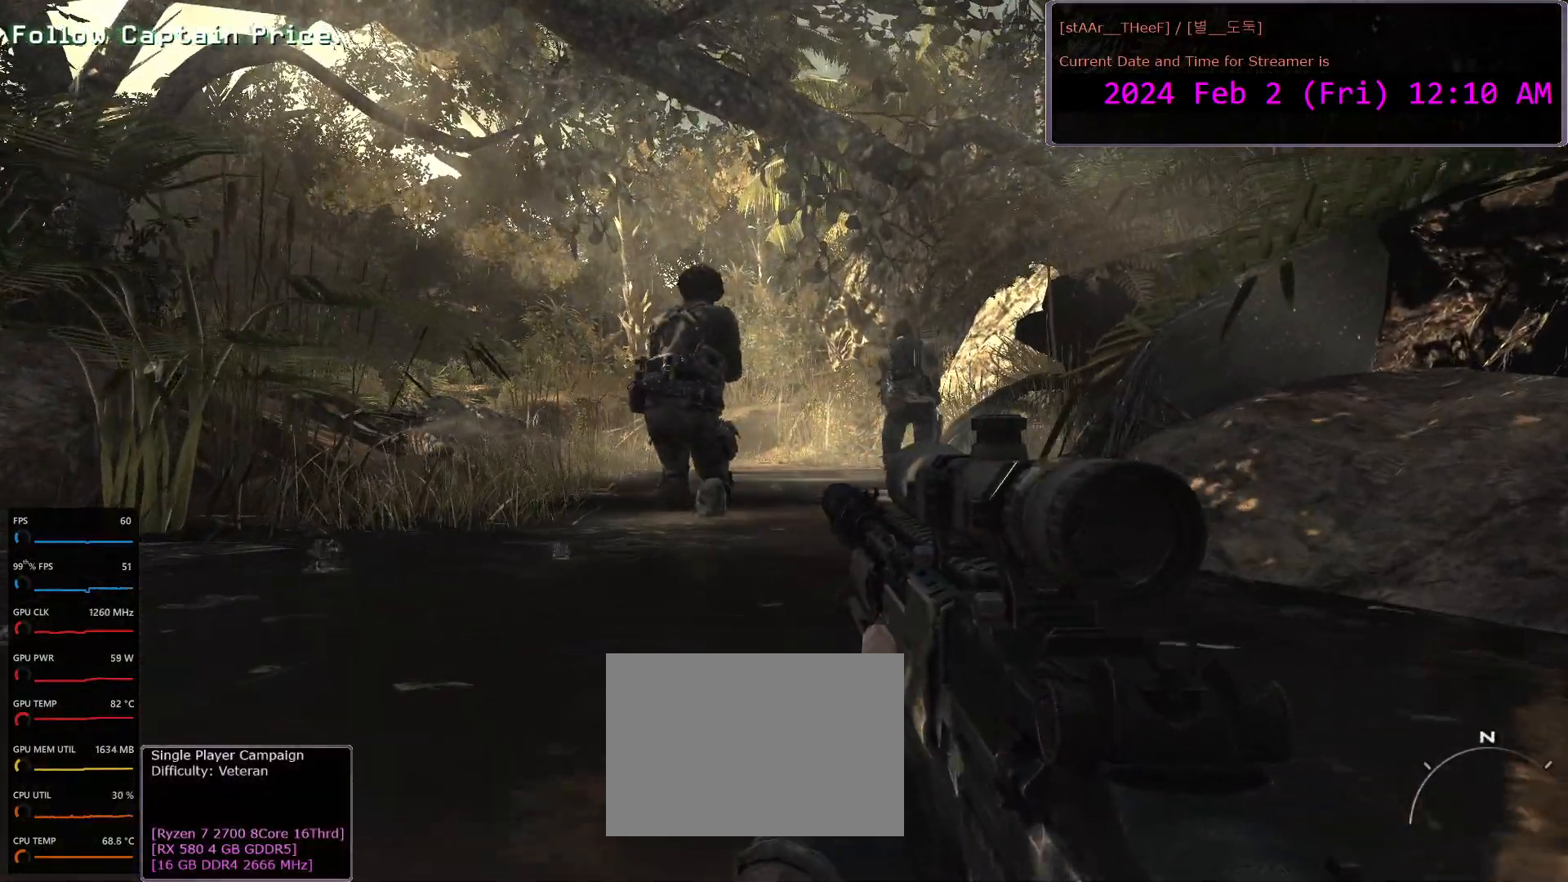
{"keys": ["w"], "mouse": [], "events": []}
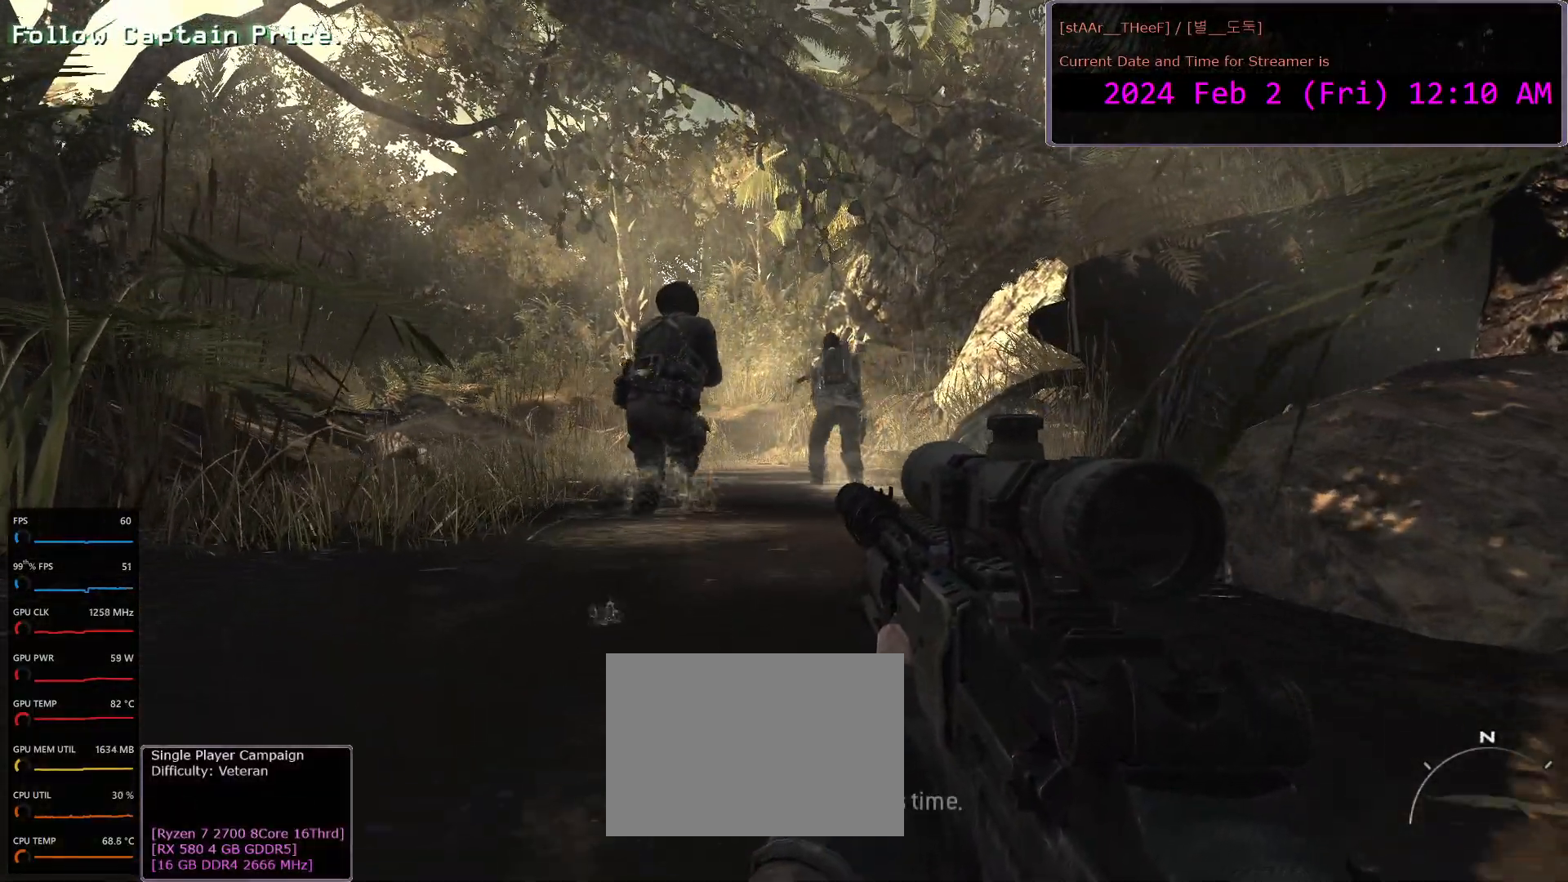
{"keys": ["w"], "mouse": [], "events": []}
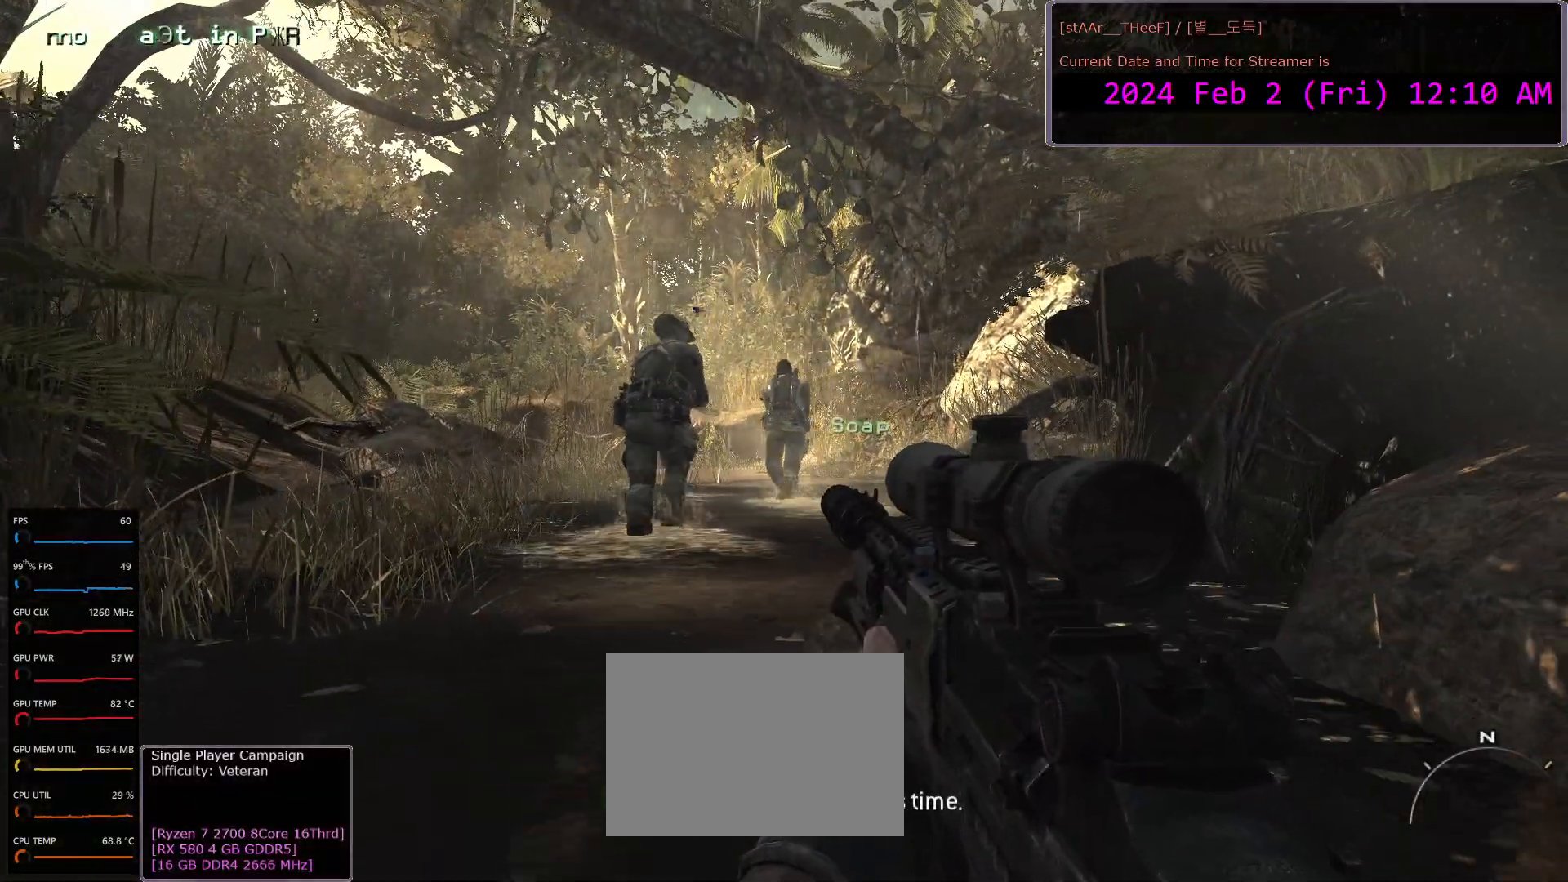
{"keys": ["w"], "mouse": [], "events": []}
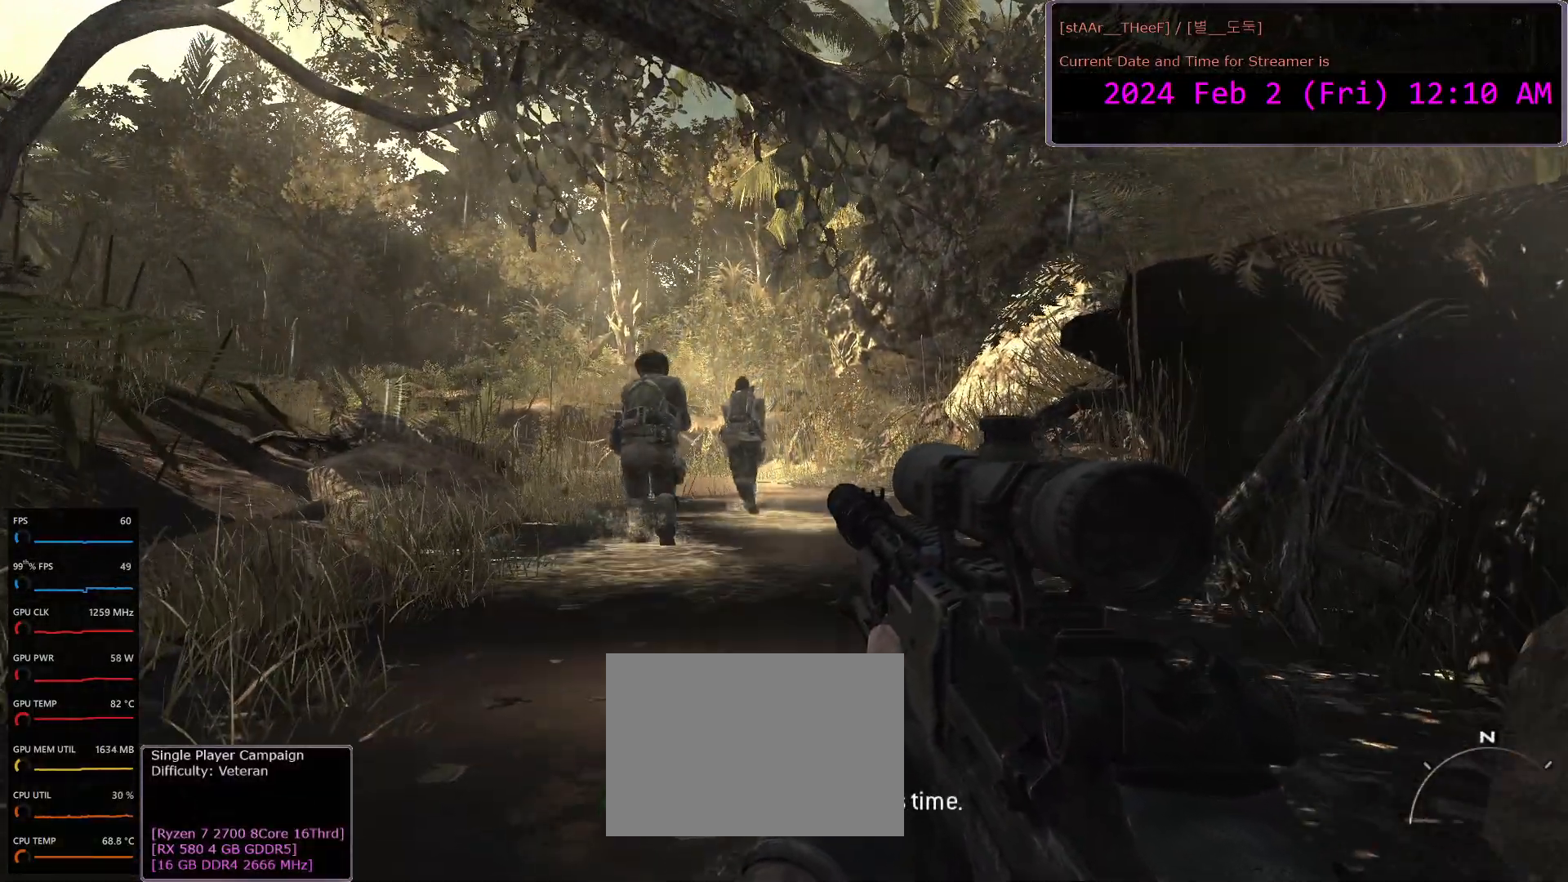
{"keys": ["w"], "mouse": [], "events": [[50, "d", "down"], [167, "d", "up"]]}
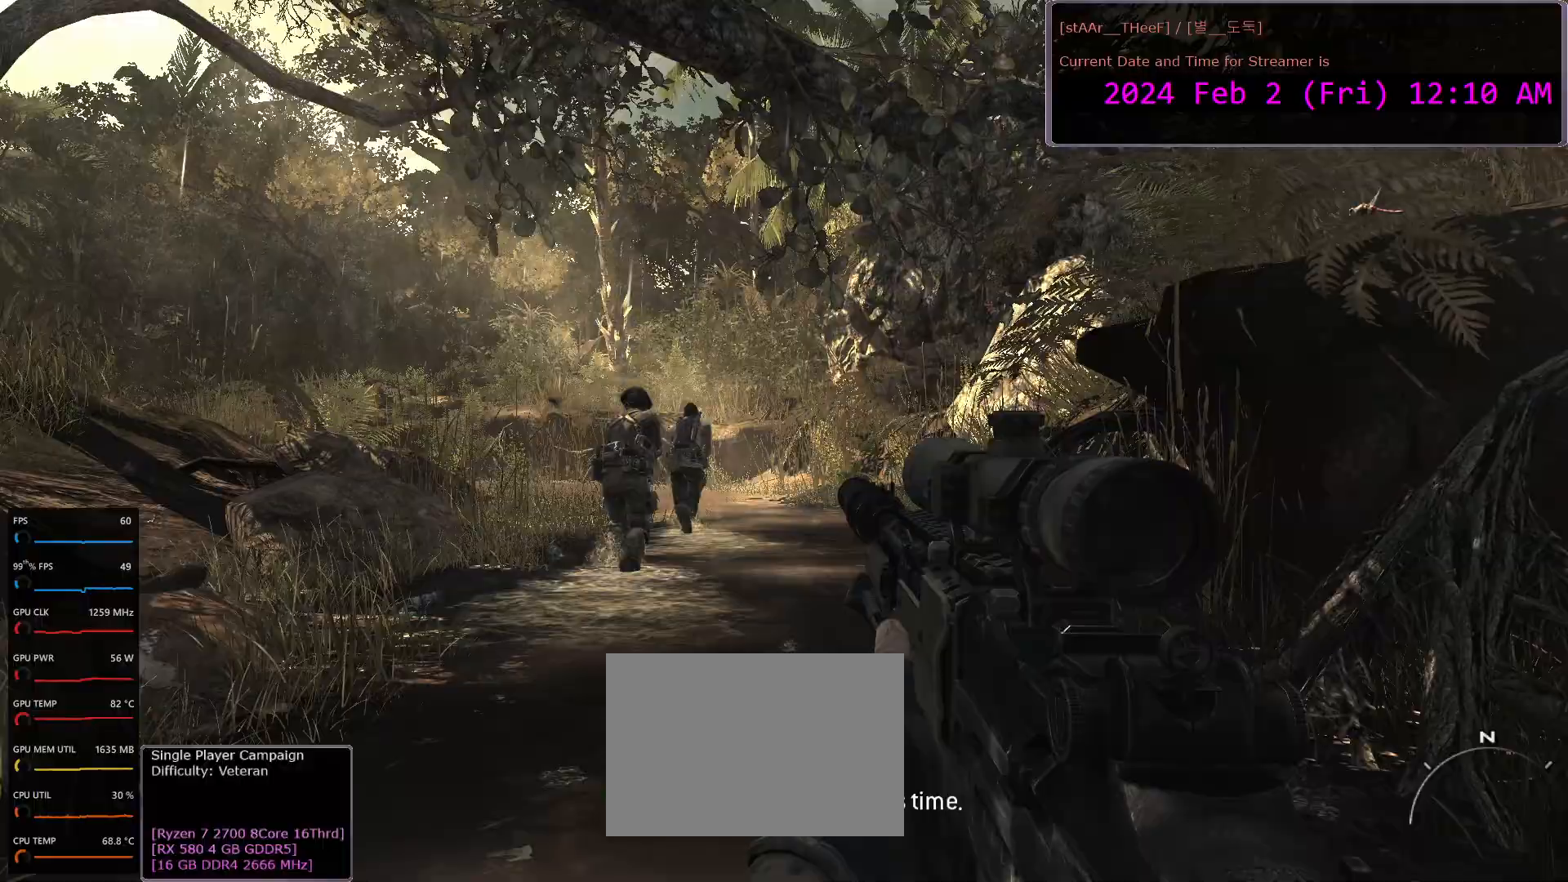
{"keys": ["w"], "mouse": [], "events": []}
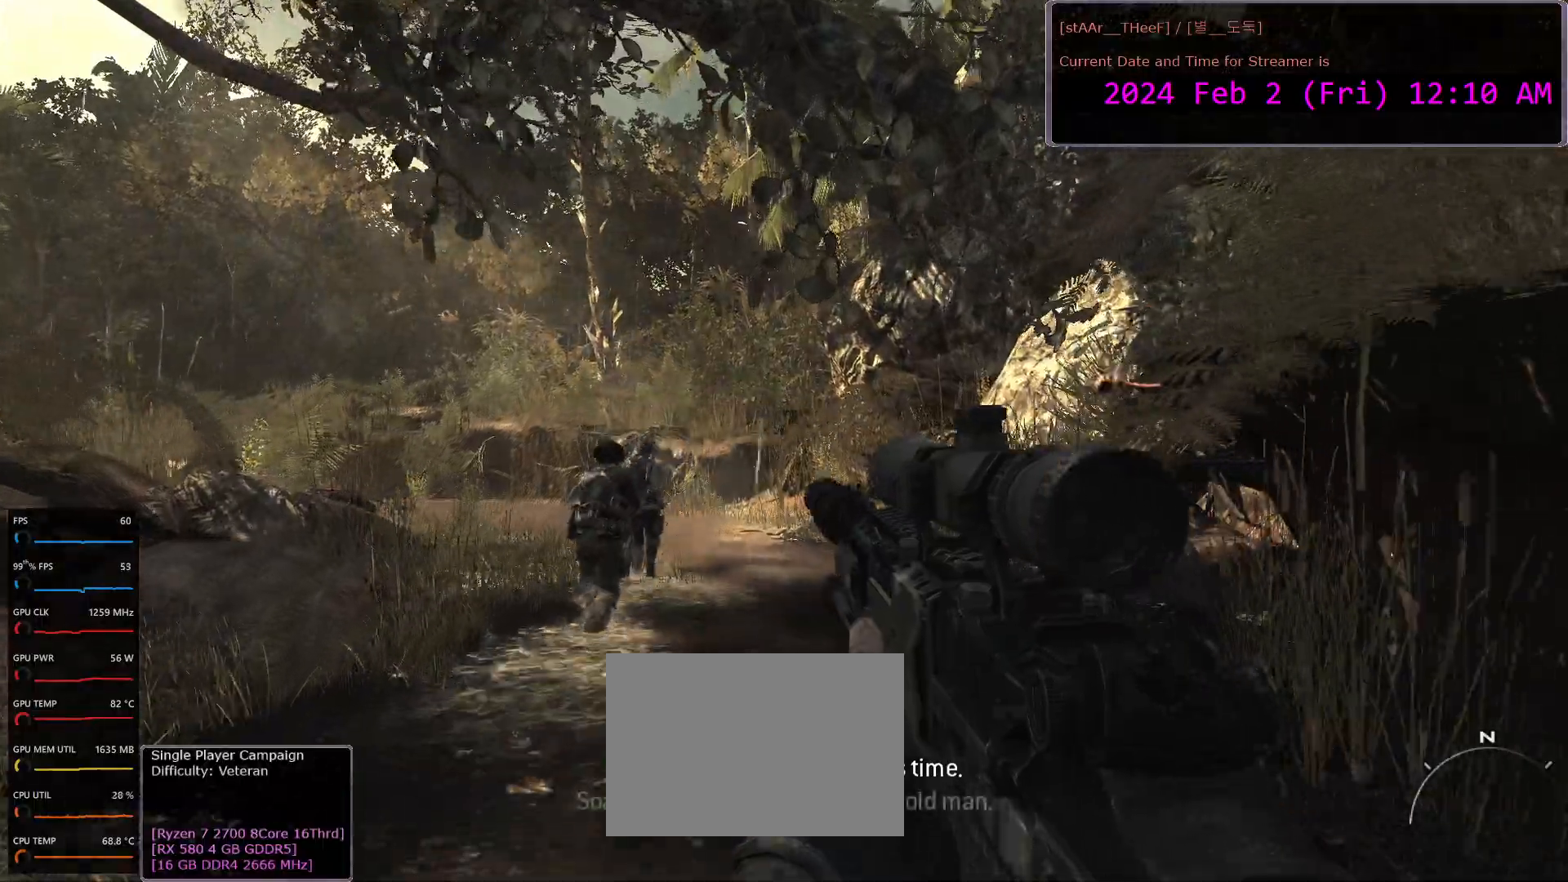
{"keys": ["w"], "mouse": [], "events": []}
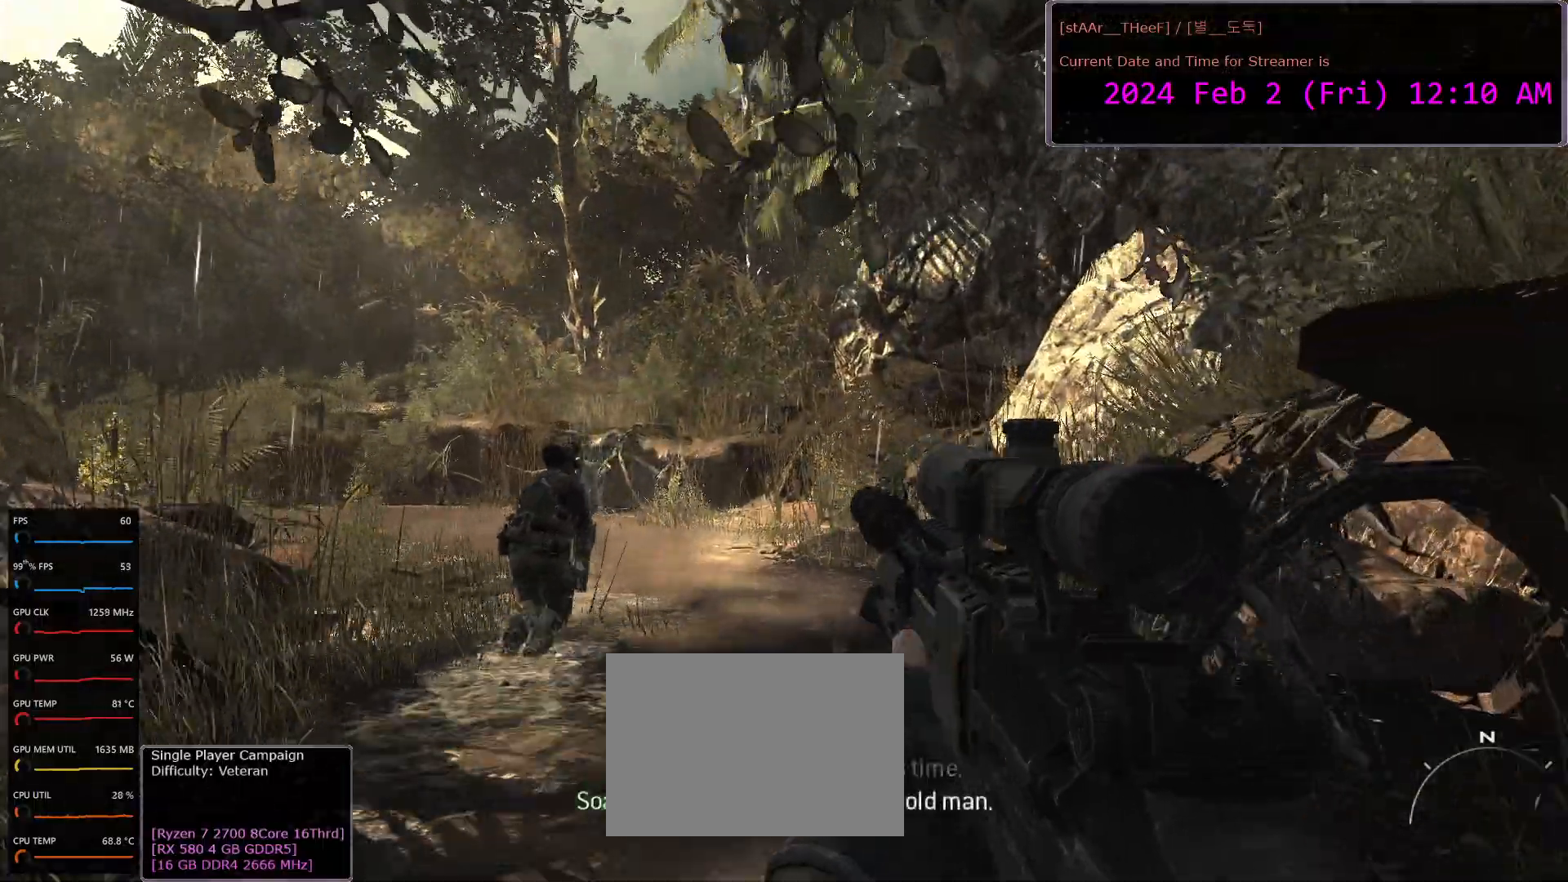
{"keys": ["w"], "mouse": [], "events": []}
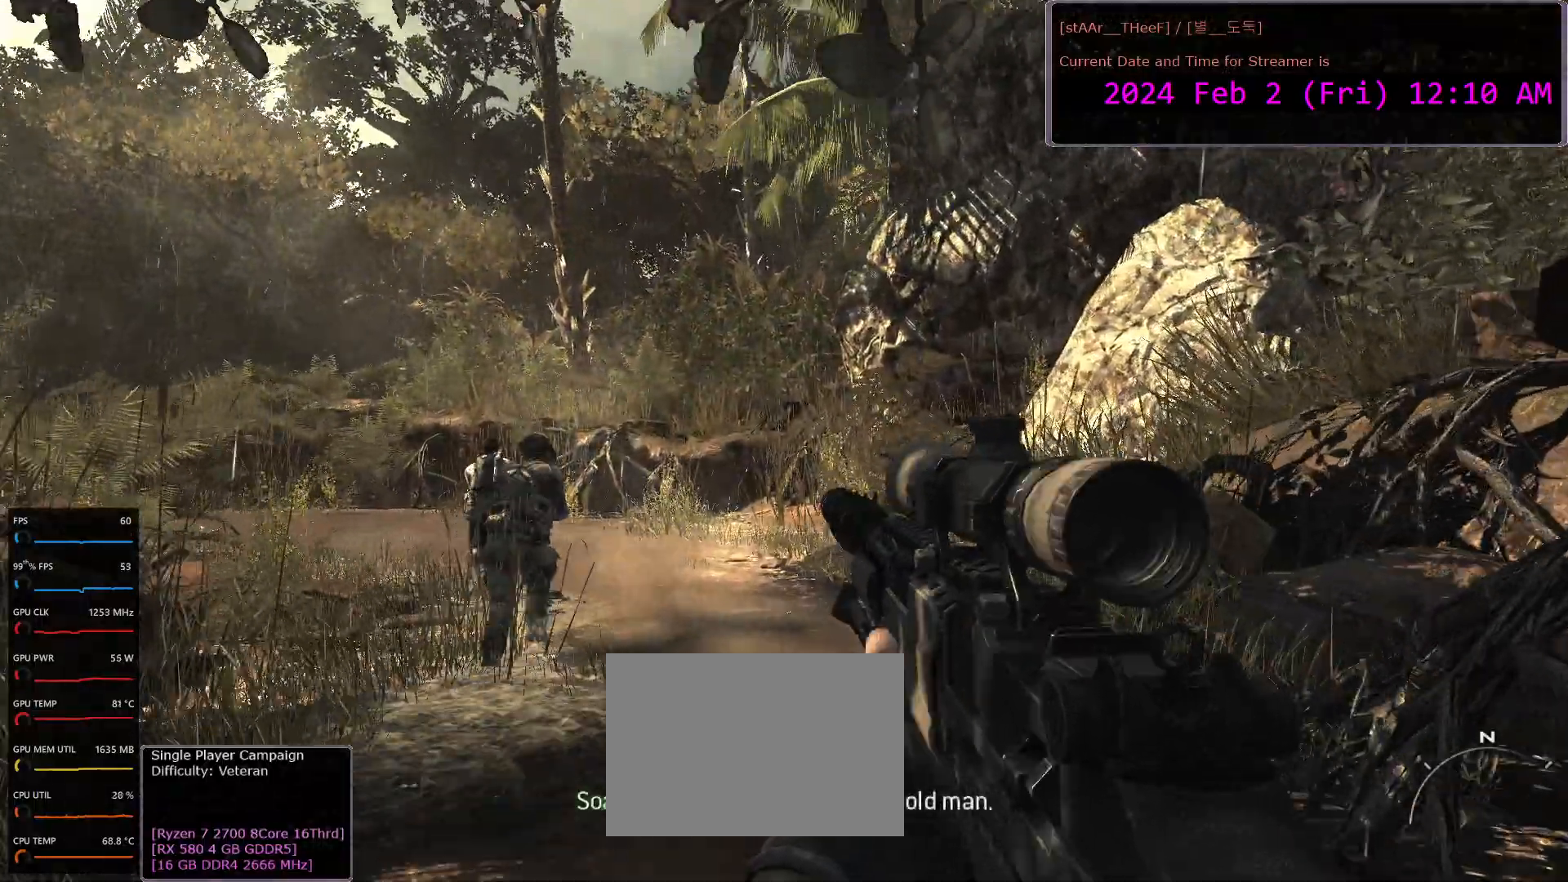
{"keys": ["w"], "mouse": [], "events": []}
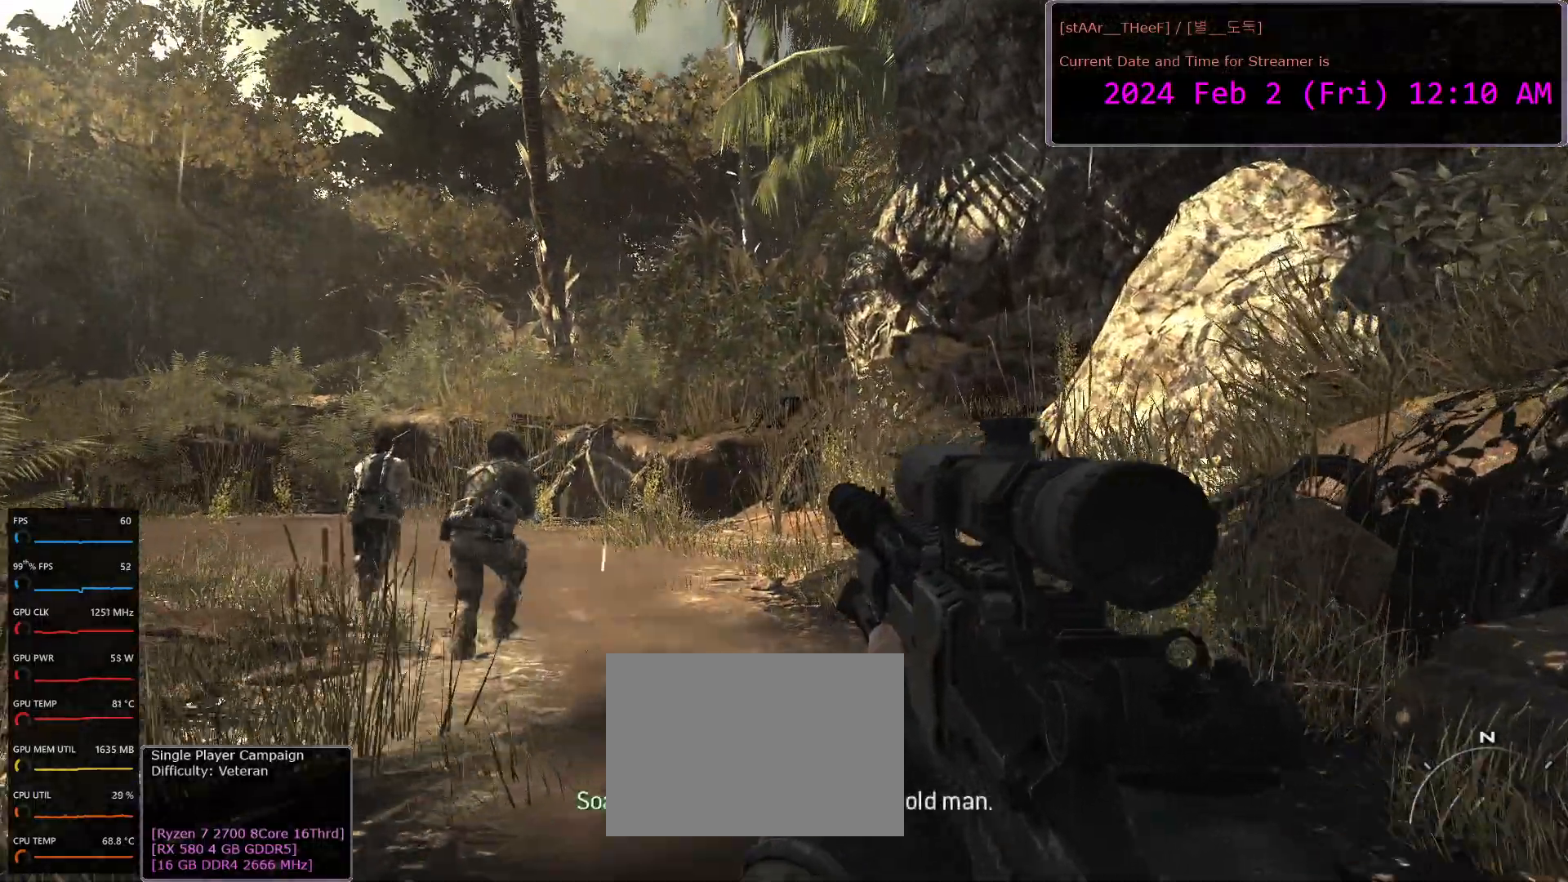
{"keys": ["w"], "mouse": [], "events": []}
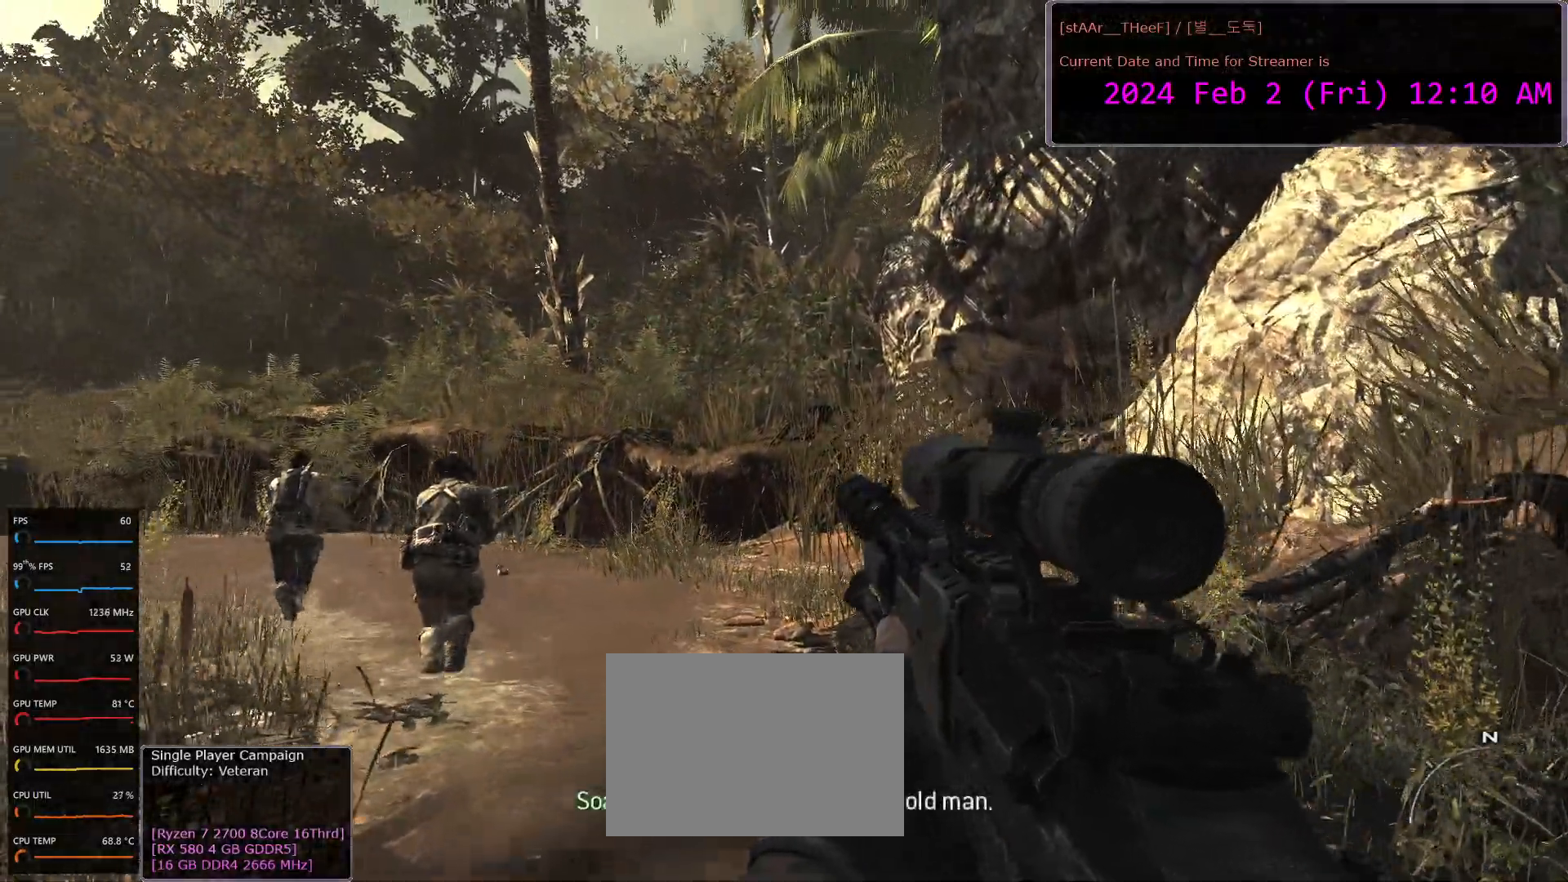
{"keys": ["w"], "mouse": [], "events": []}
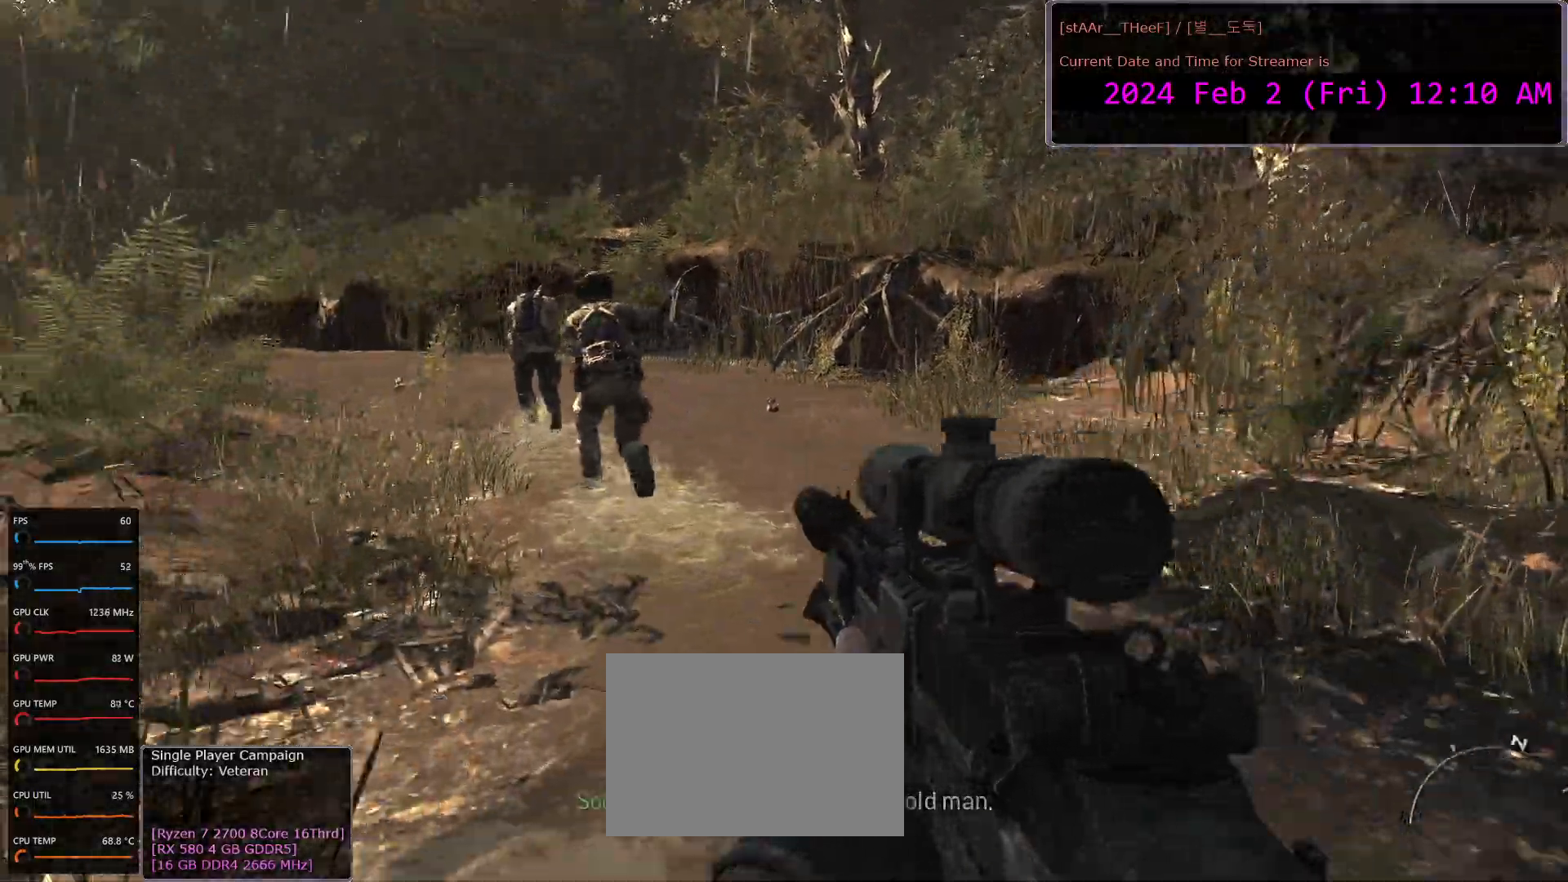
{"keys": ["w"], "mouse": [], "events": [[83, "d", "down"], [217, "d", "up"]]}
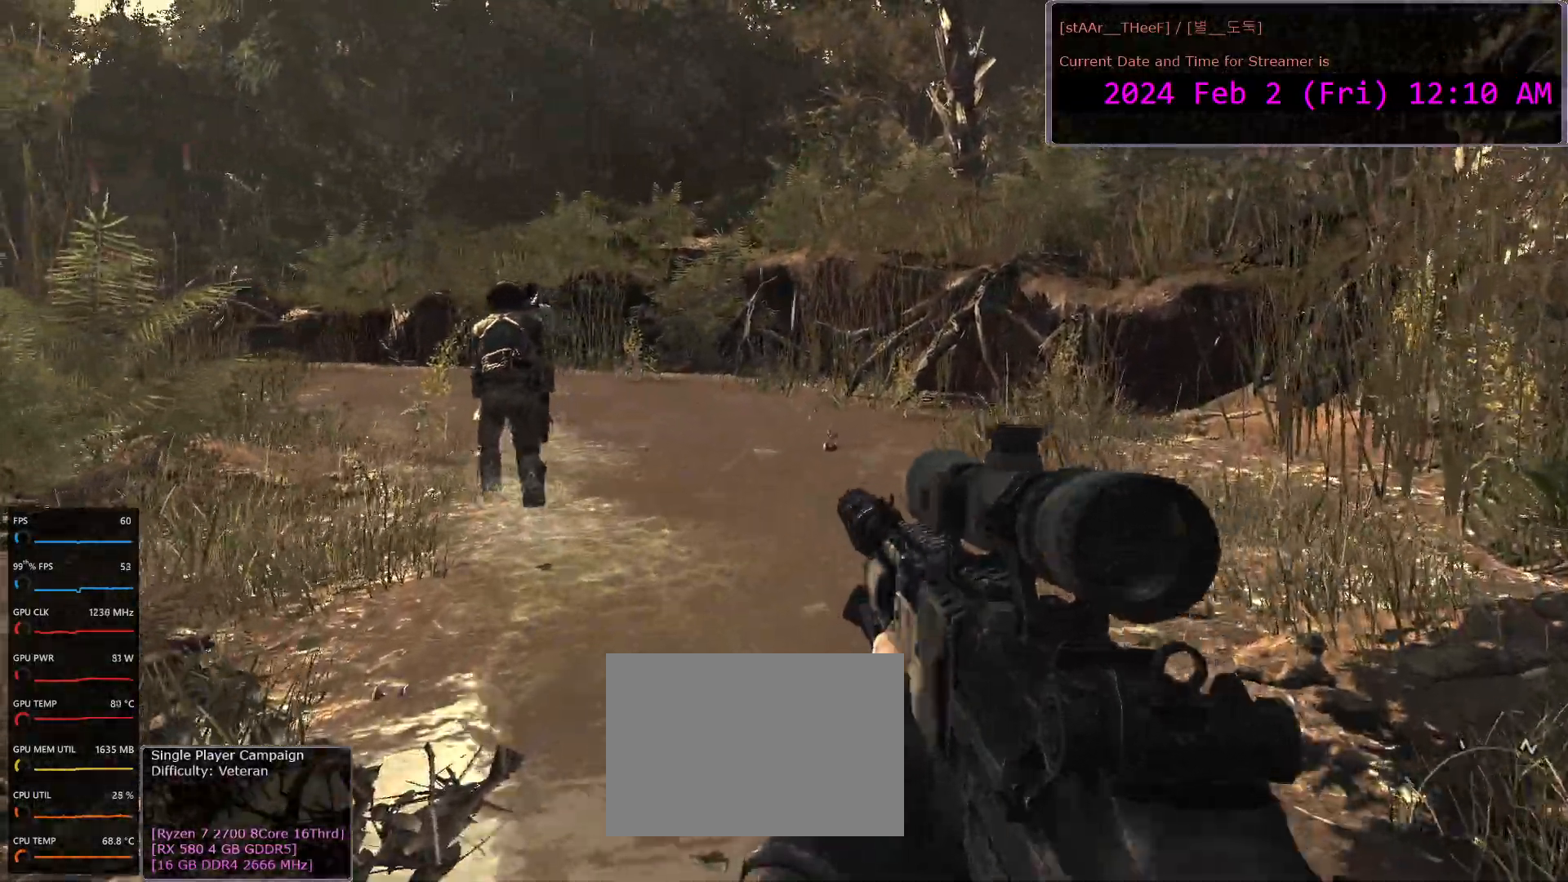
{"keys": ["w"], "mouse": [], "events": [[333, "d", "down"], [433, "d", "up"]]}